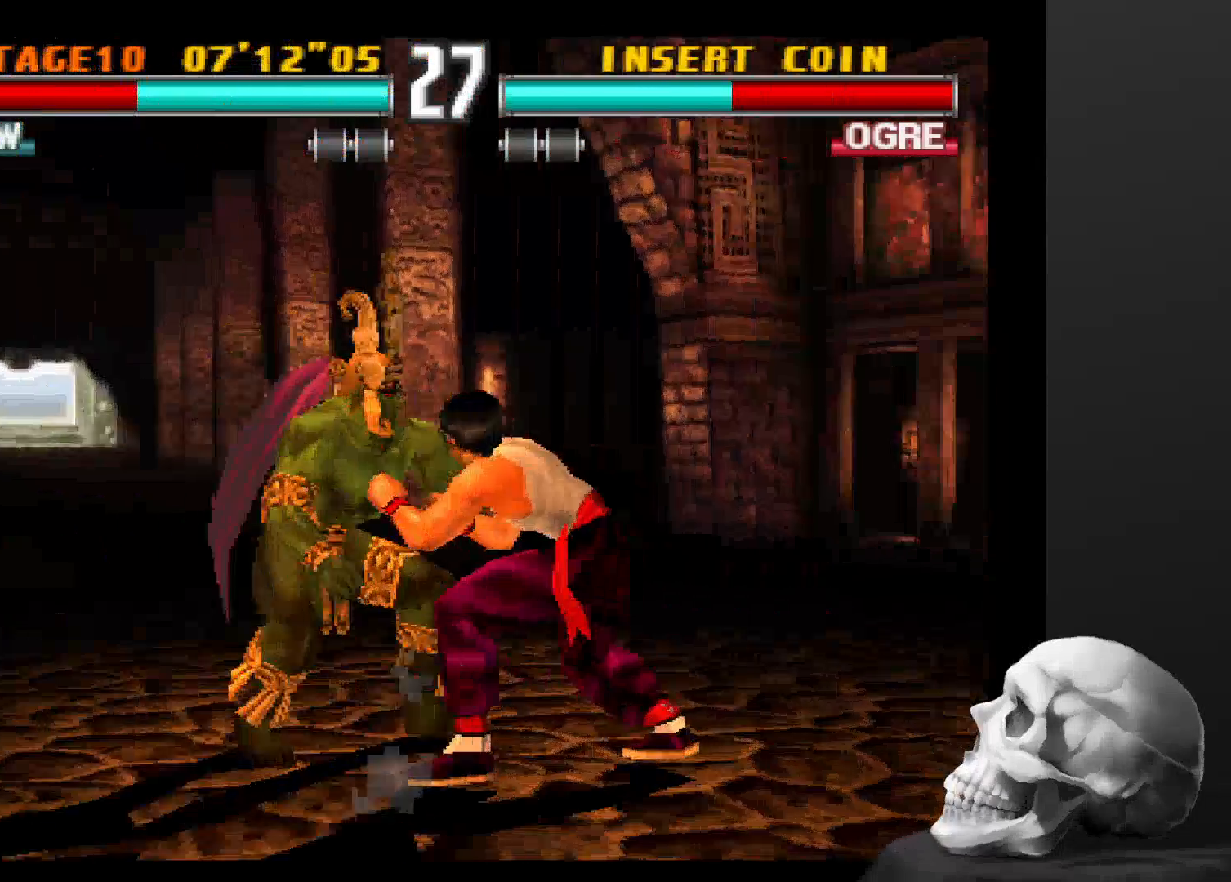
Gameplay with a controller (PlayStation layout); each line is a JSON object with the inputs held at the frame after it (dt_ms = milliseconds from this image to that frame). "events" lists button and stick changes between this image and that frame as [ms after this image, input, new state], when the widget could be followed in between. Not read: CROSS DPAD_DOWN DPAD_LEFT DPAD_RIGHT L3 R1 R3 SQUARE.
{"dt_ms": 500, "buttons": [], "left_stick": "center", "right_stick": "center", "events": []}
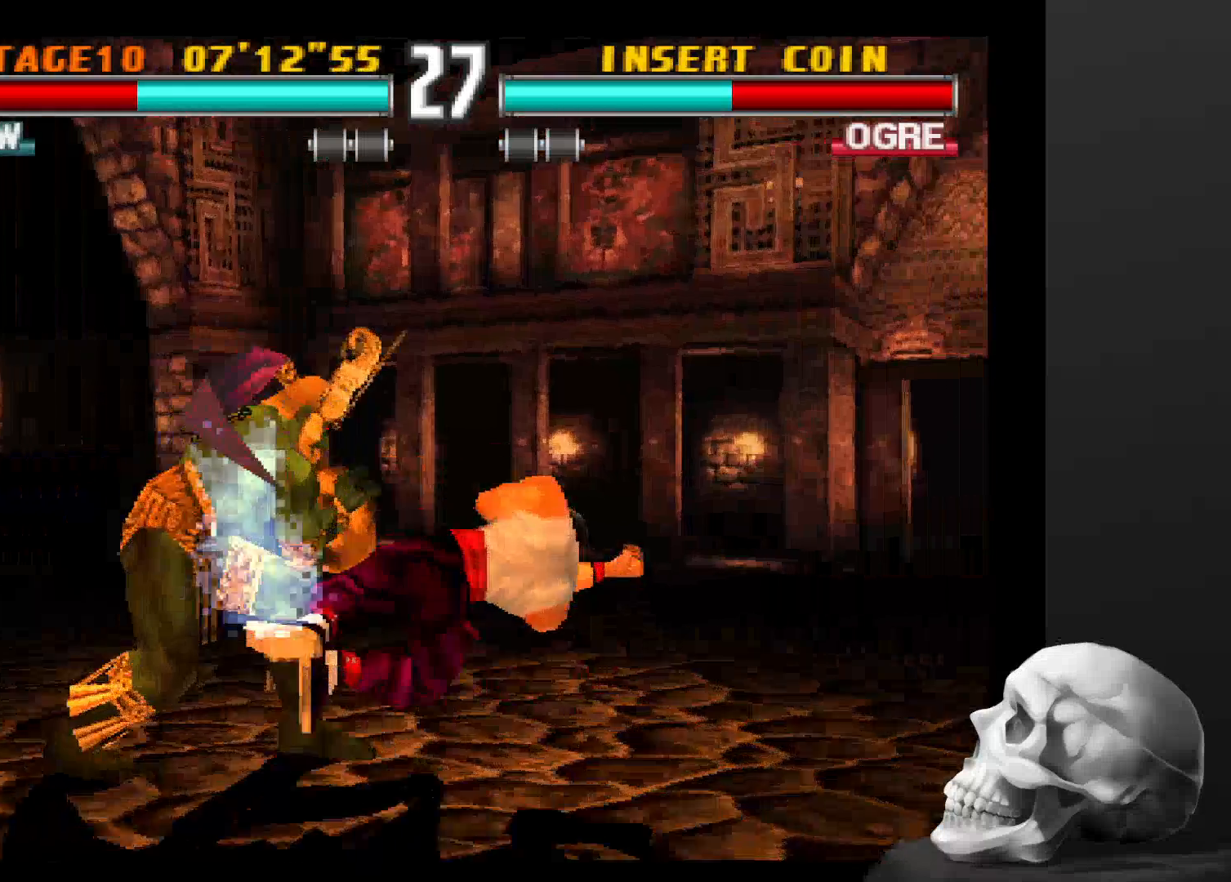
{"dt_ms": 500, "buttons": [], "left_stick": "center", "right_stick": "center", "events": []}
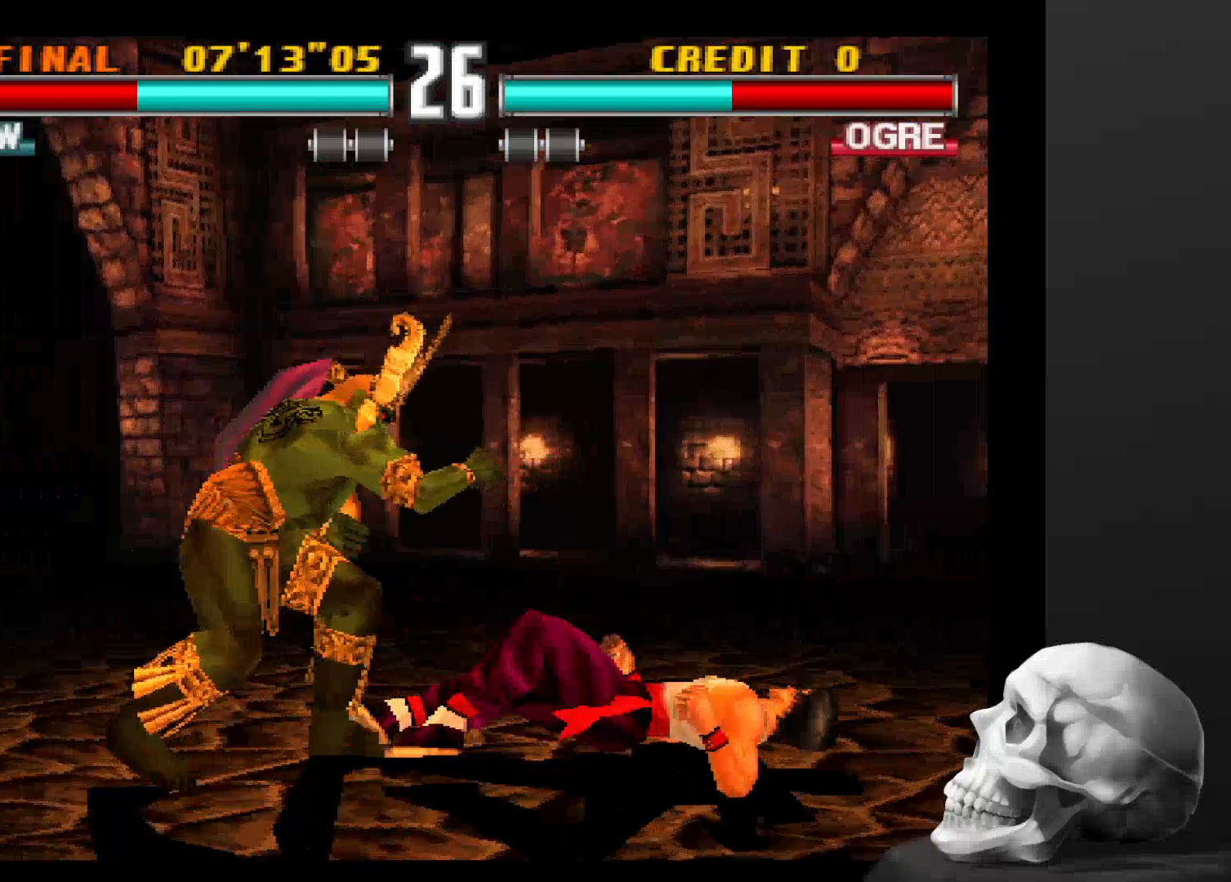
{"dt_ms": 500, "buttons": ["CIRCLE"], "left_stick": "center", "right_stick": "center", "events": [[34, "CIRCLE", "down"]]}
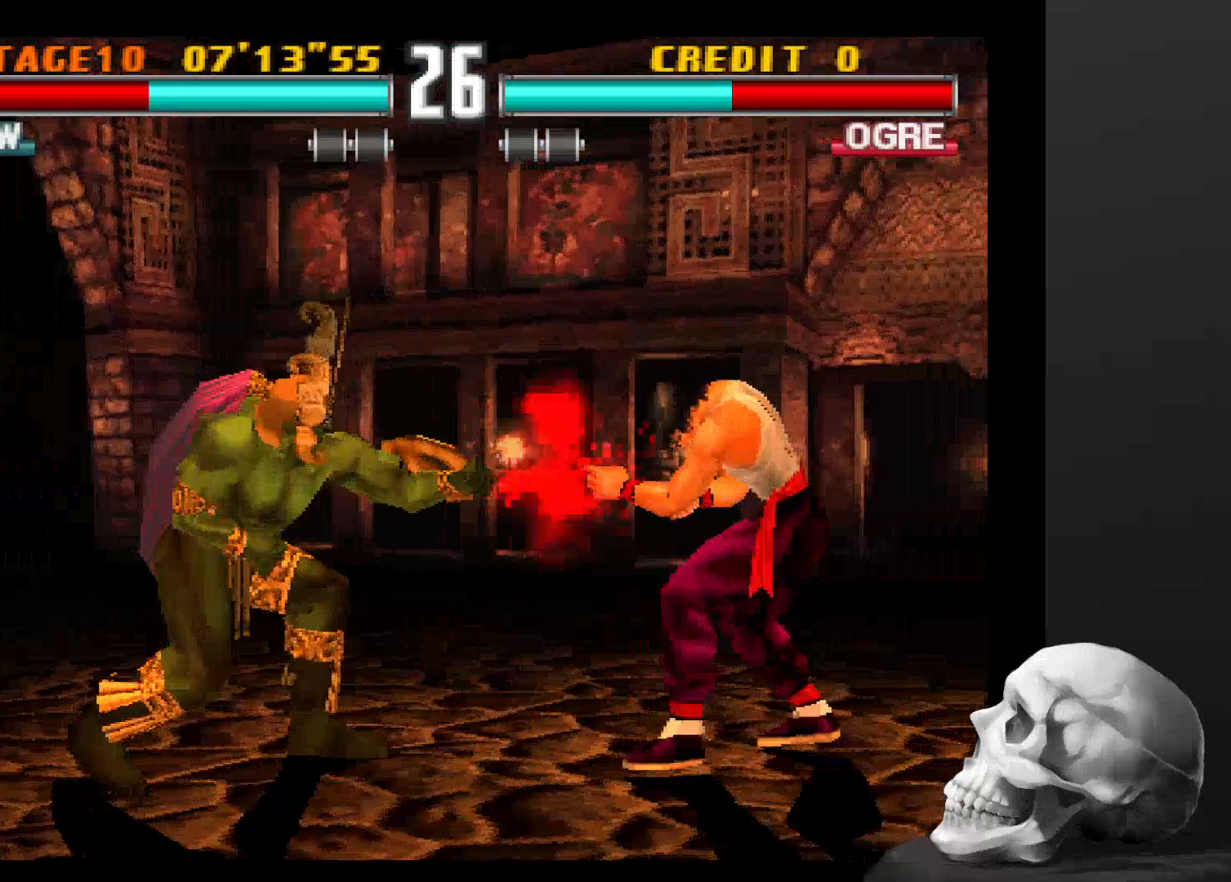
{"dt_ms": 1000, "buttons": [], "left_stick": "center", "right_stick": "center", "events": [[134, "CIRCLE", "up"], [500, "TRIANGLE", "down"], [634, "TRIANGLE", "up"]]}
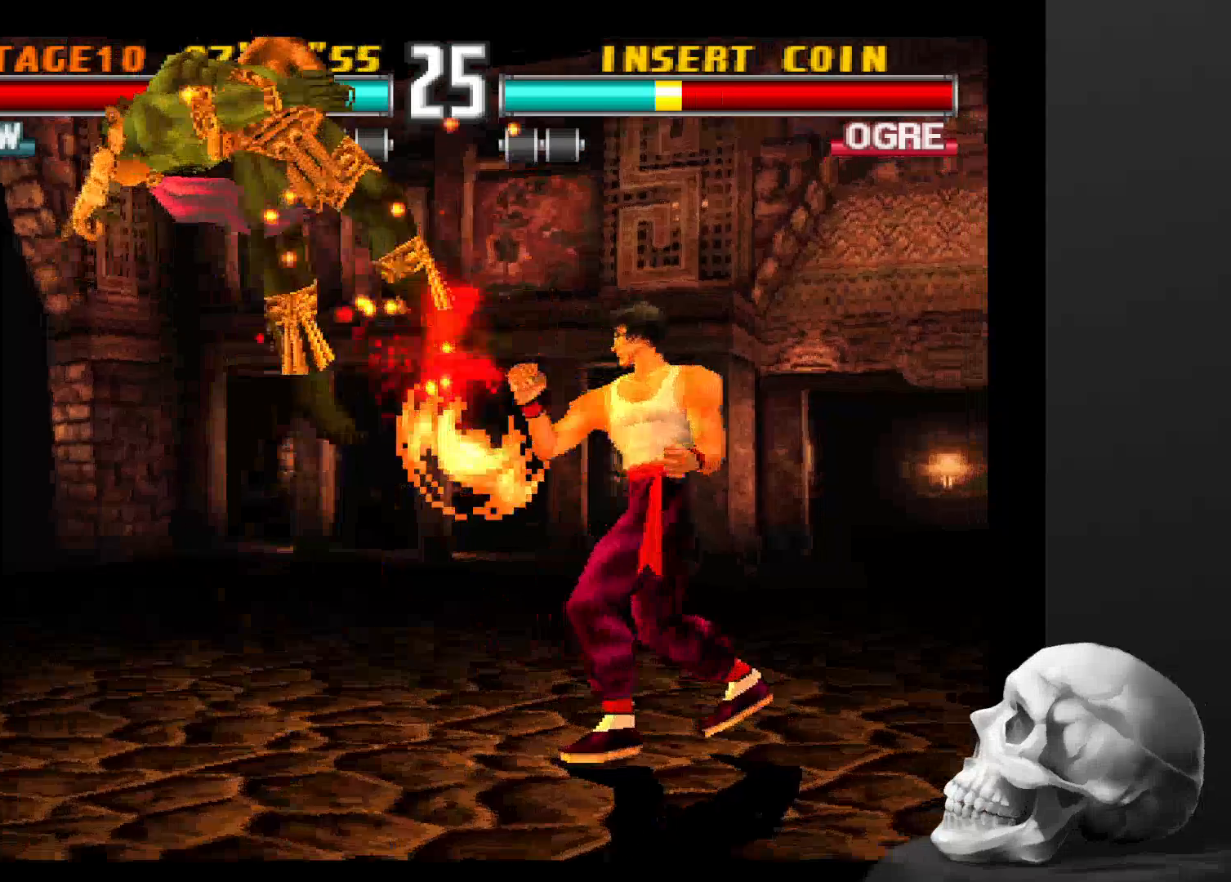
{"dt_ms": 500, "buttons": [], "left_stick": "center", "right_stick": "center", "events": []}
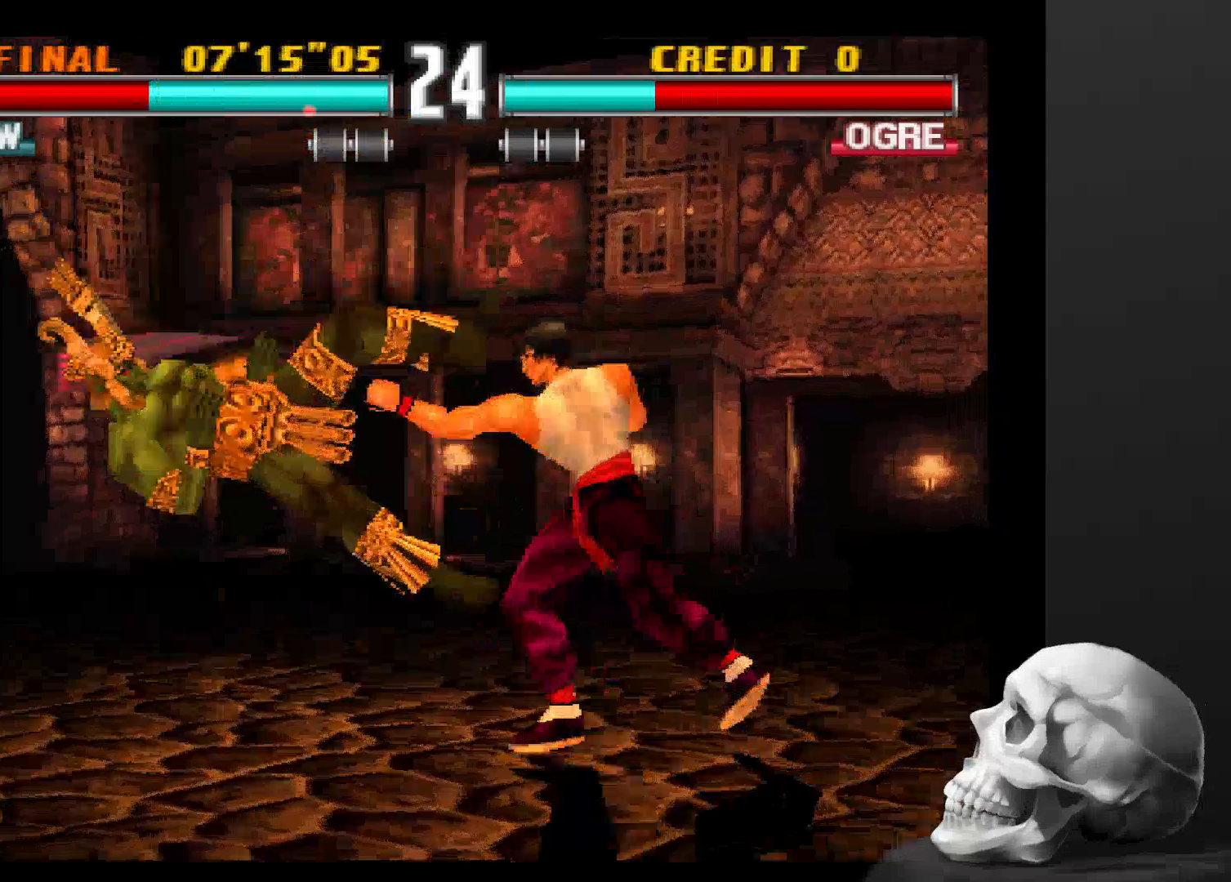
{"dt_ms": 500, "buttons": [], "left_stick": "center", "right_stick": "center", "events": []}
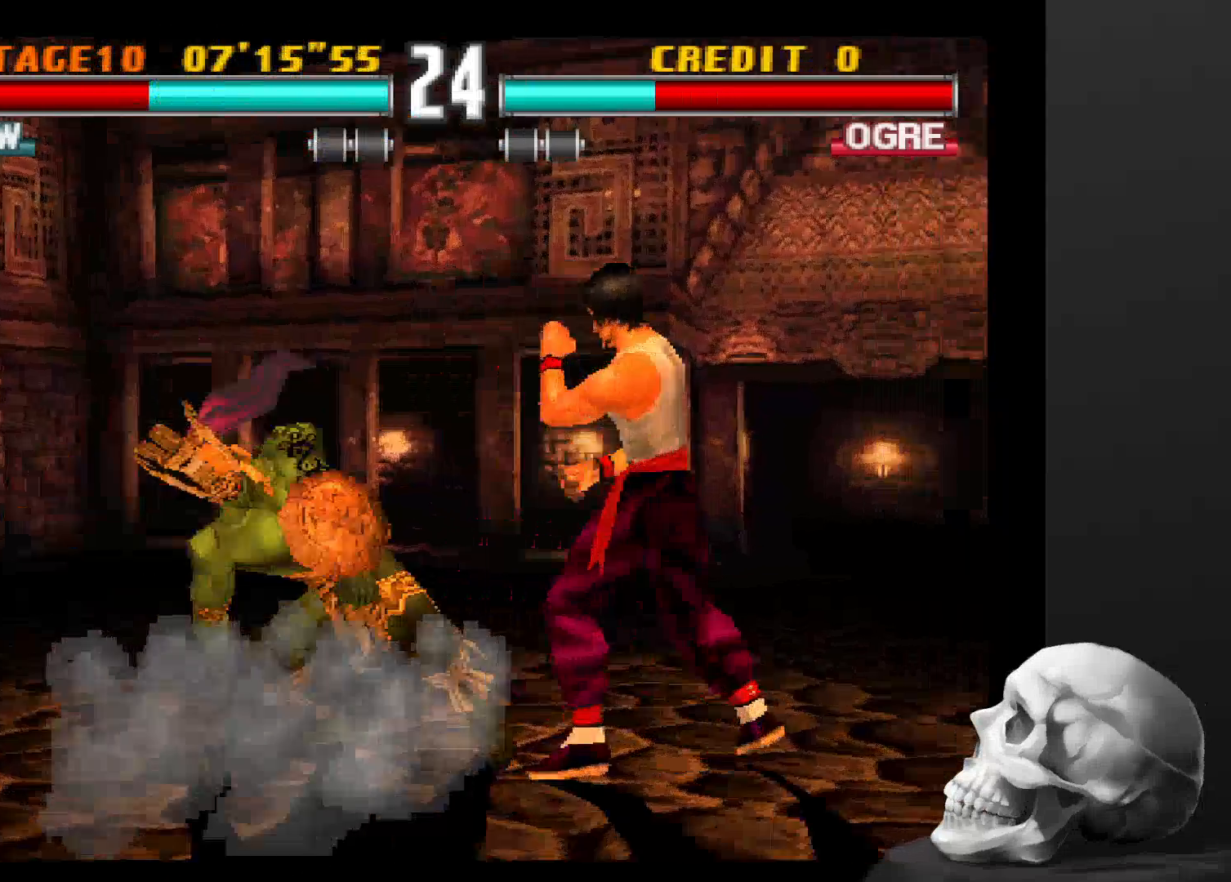
{"dt_ms": 500, "buttons": [], "left_stick": "center", "right_stick": "center", "events": []}
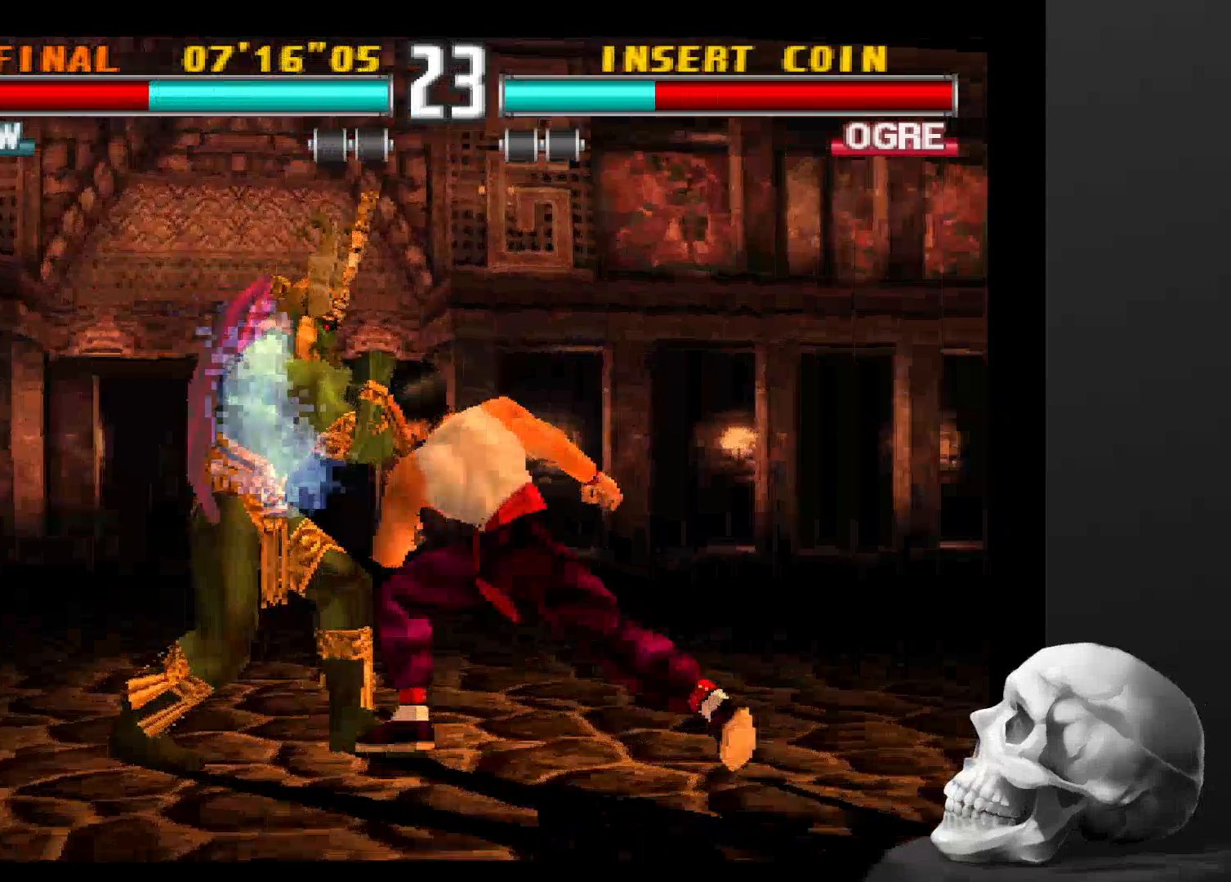
{"dt_ms": 500, "buttons": [], "left_stick": "center", "right_stick": "center", "events": []}
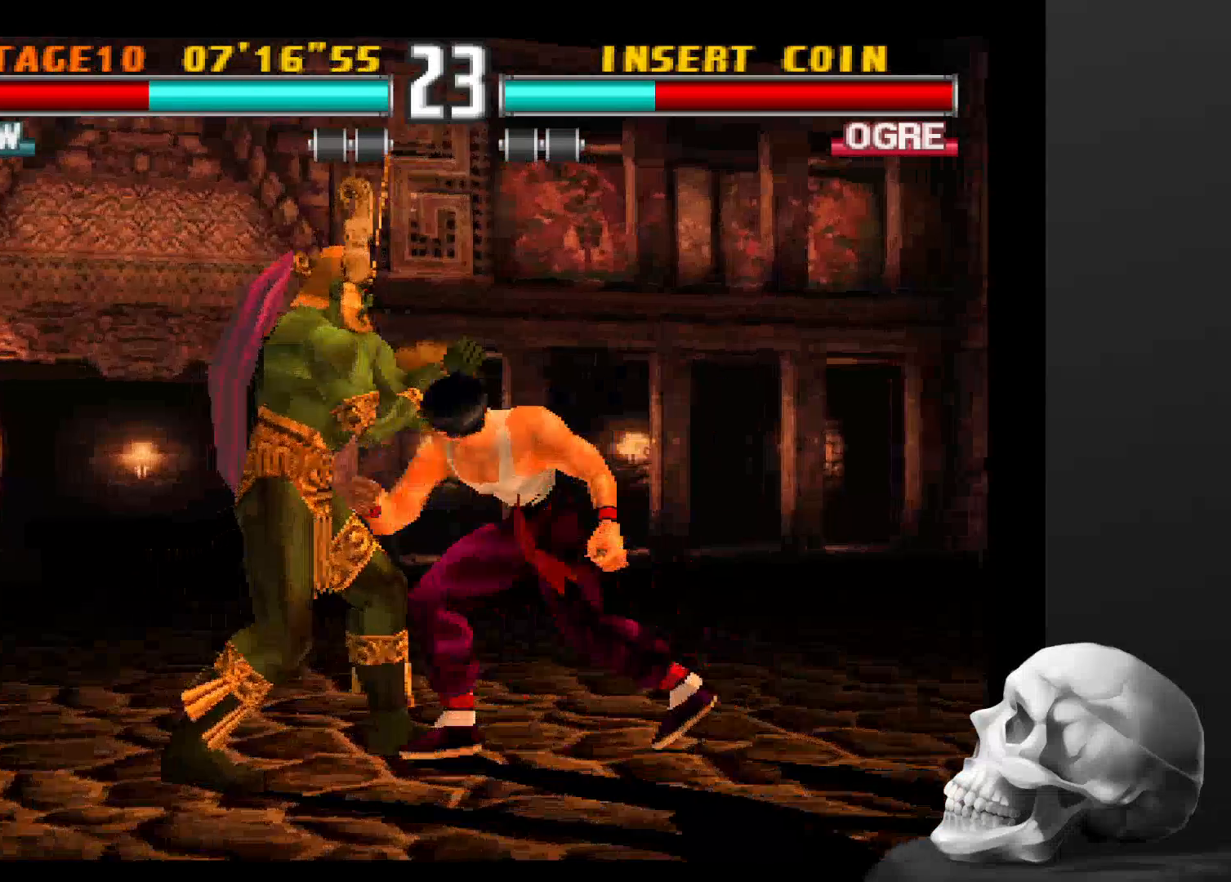
{"dt_ms": 500, "buttons": [], "left_stick": "center", "right_stick": "center", "events": []}
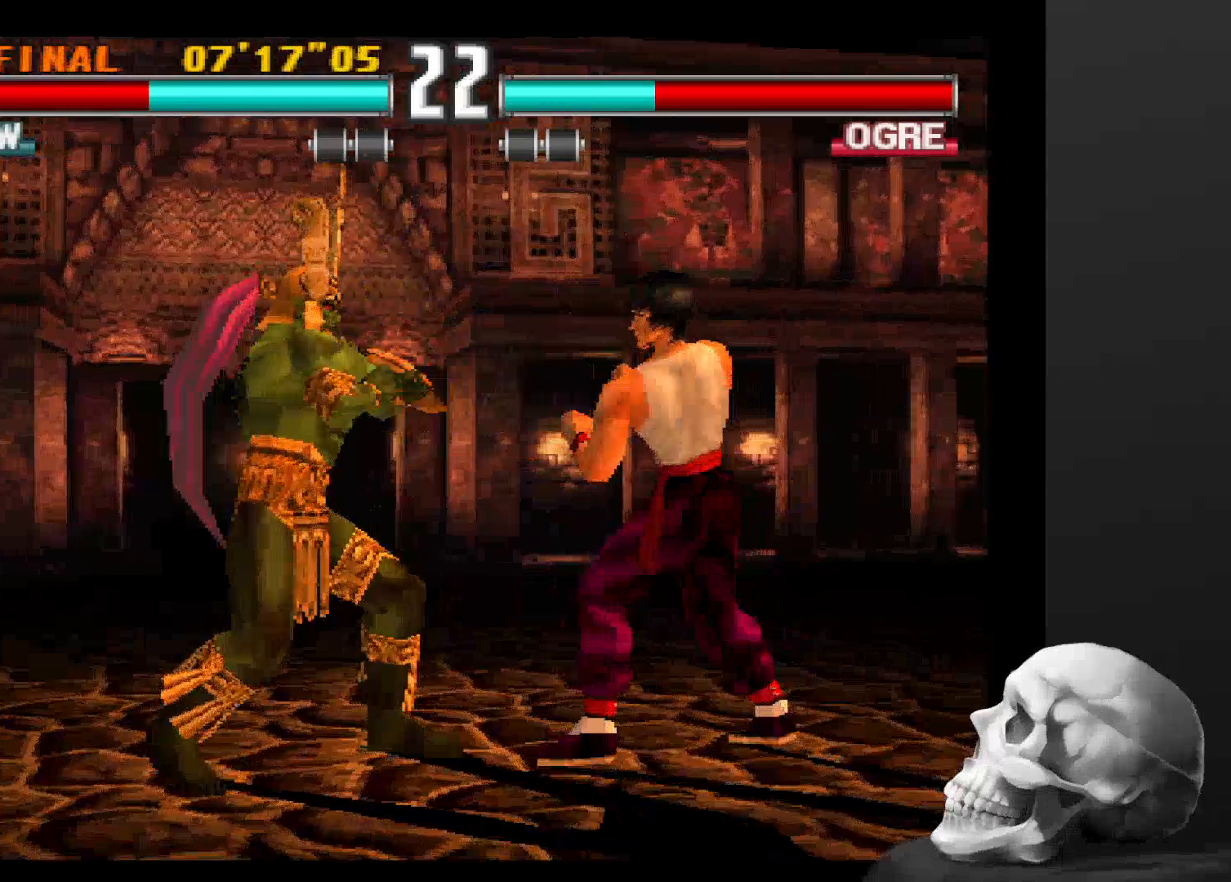
{"dt_ms": 500, "buttons": [], "left_stick": "center", "right_stick": "center", "events": []}
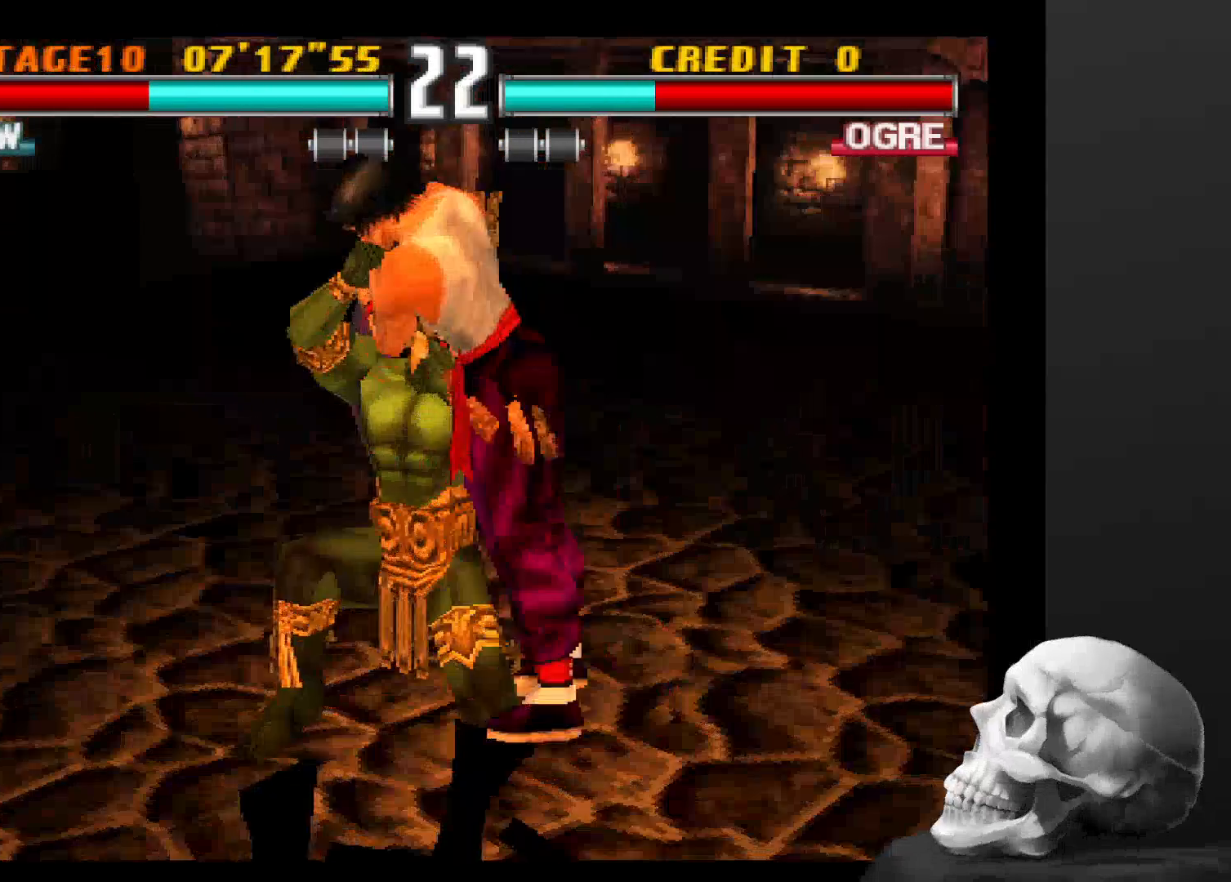
{"dt_ms": 500, "buttons": [], "left_stick": "center", "right_stick": "center", "events": []}
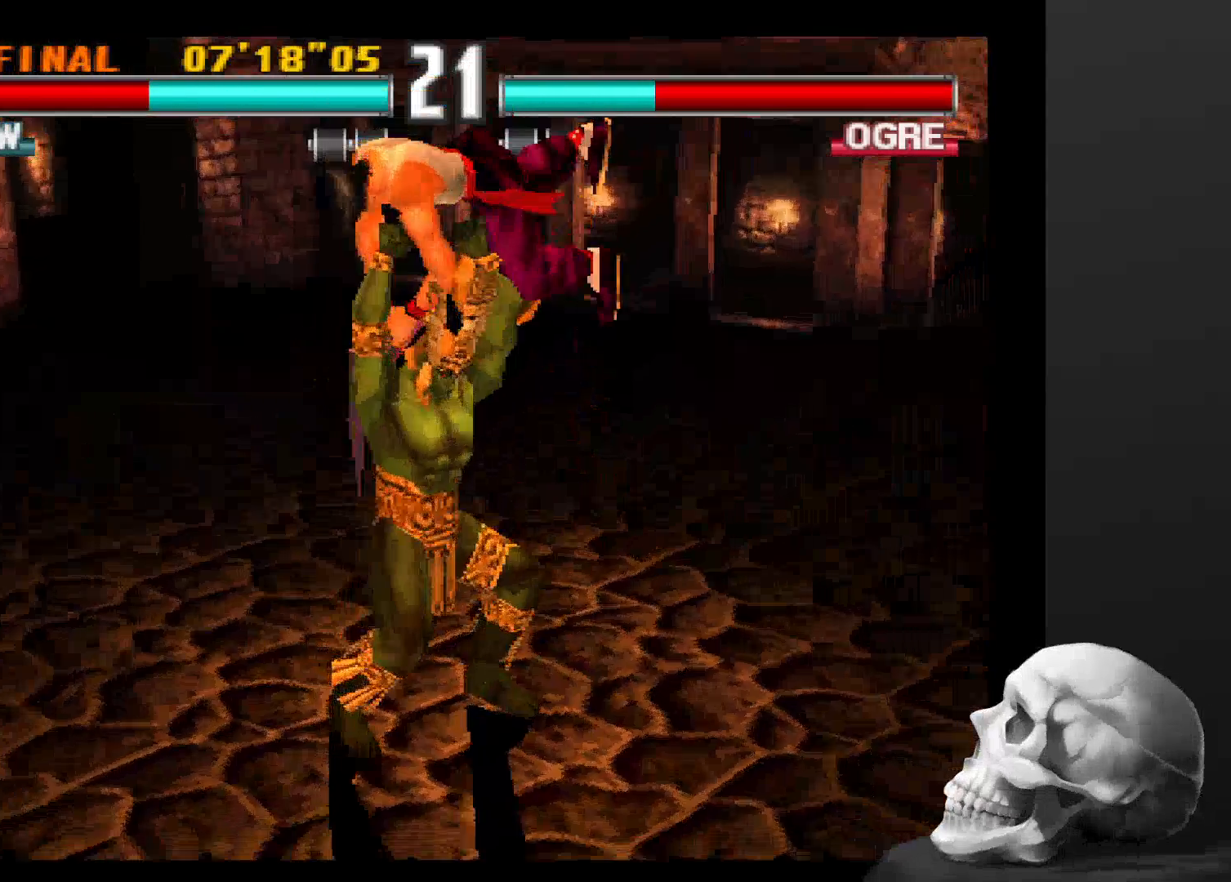
{"dt_ms": 1000, "buttons": [], "left_stick": "center", "right_stick": "center", "events": [[200, "TRIANGLE", "down"], [334, "TRIANGLE", "up"]]}
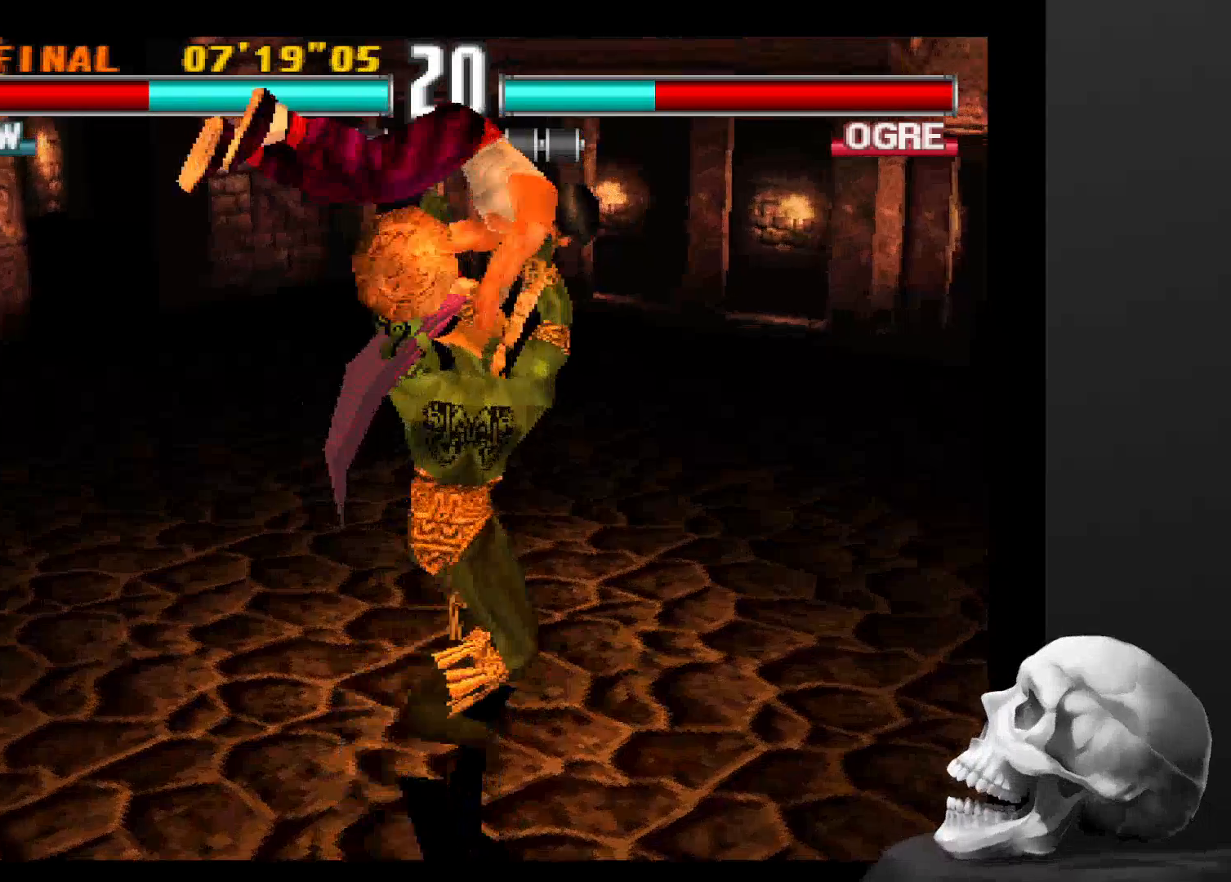
{"dt_ms": 500, "buttons": [], "left_stick": "center", "right_stick": "center"}
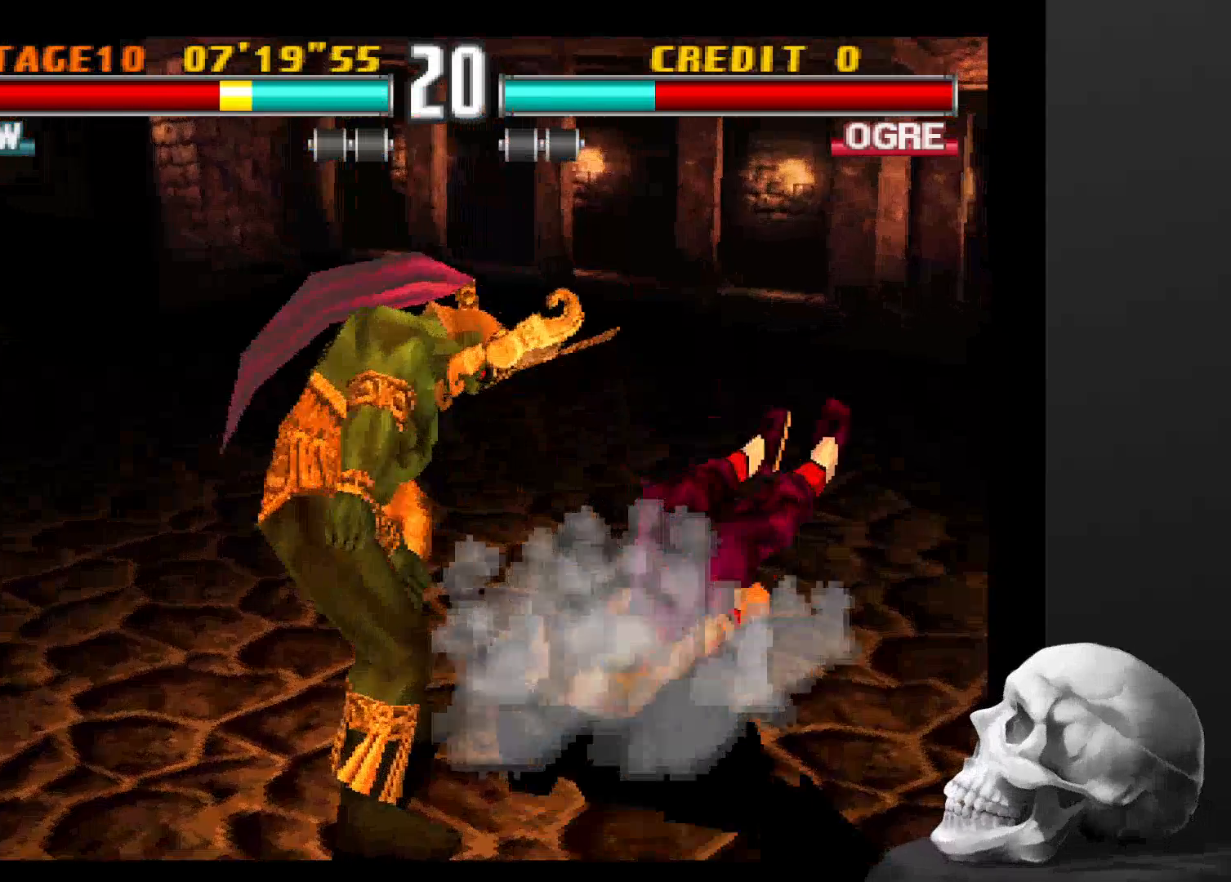
{"dt_ms": 500, "buttons": [], "left_stick": "center", "right_stick": "center", "events": []}
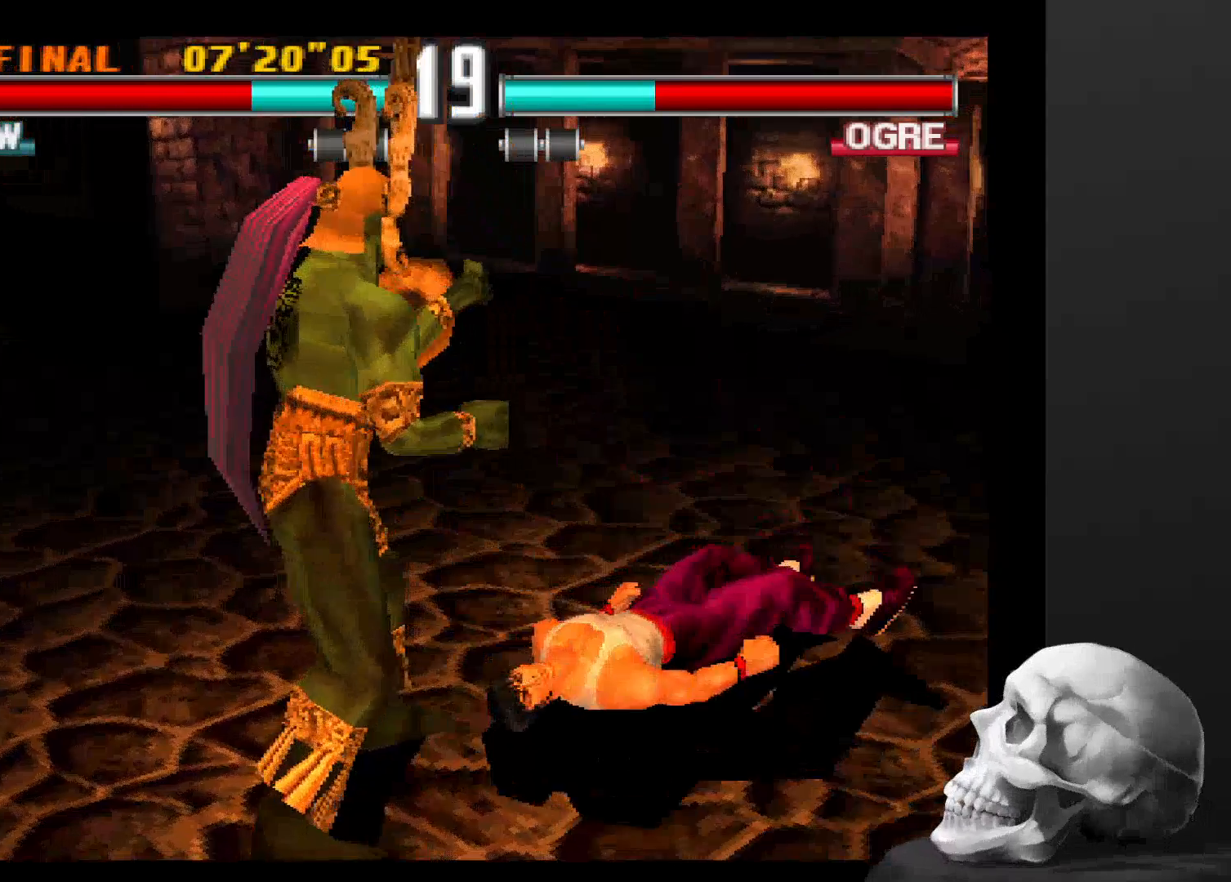
{"dt_ms": 500, "buttons": [], "left_stick": "center", "right_stick": "center", "events": []}
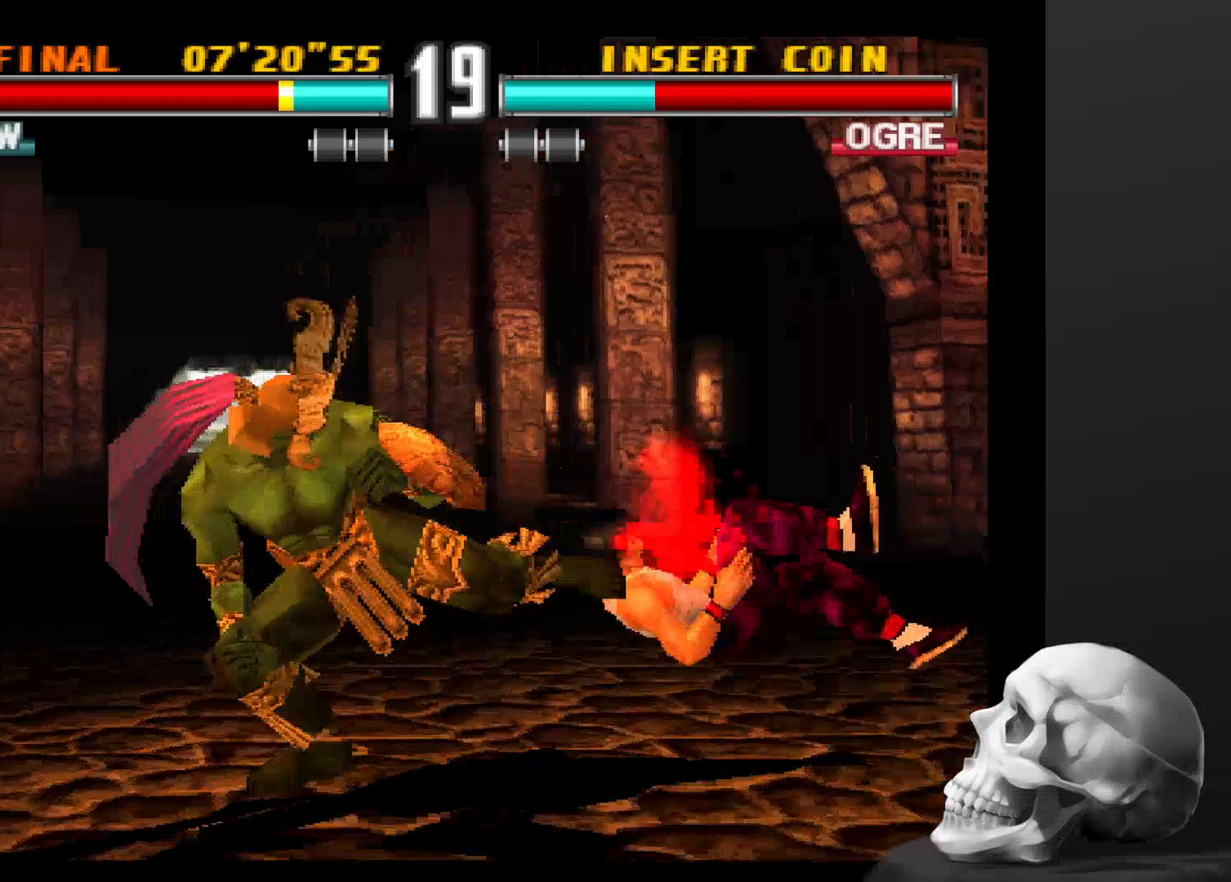
{"dt_ms": 500, "buttons": [], "left_stick": "center", "right_stick": "center", "events": []}
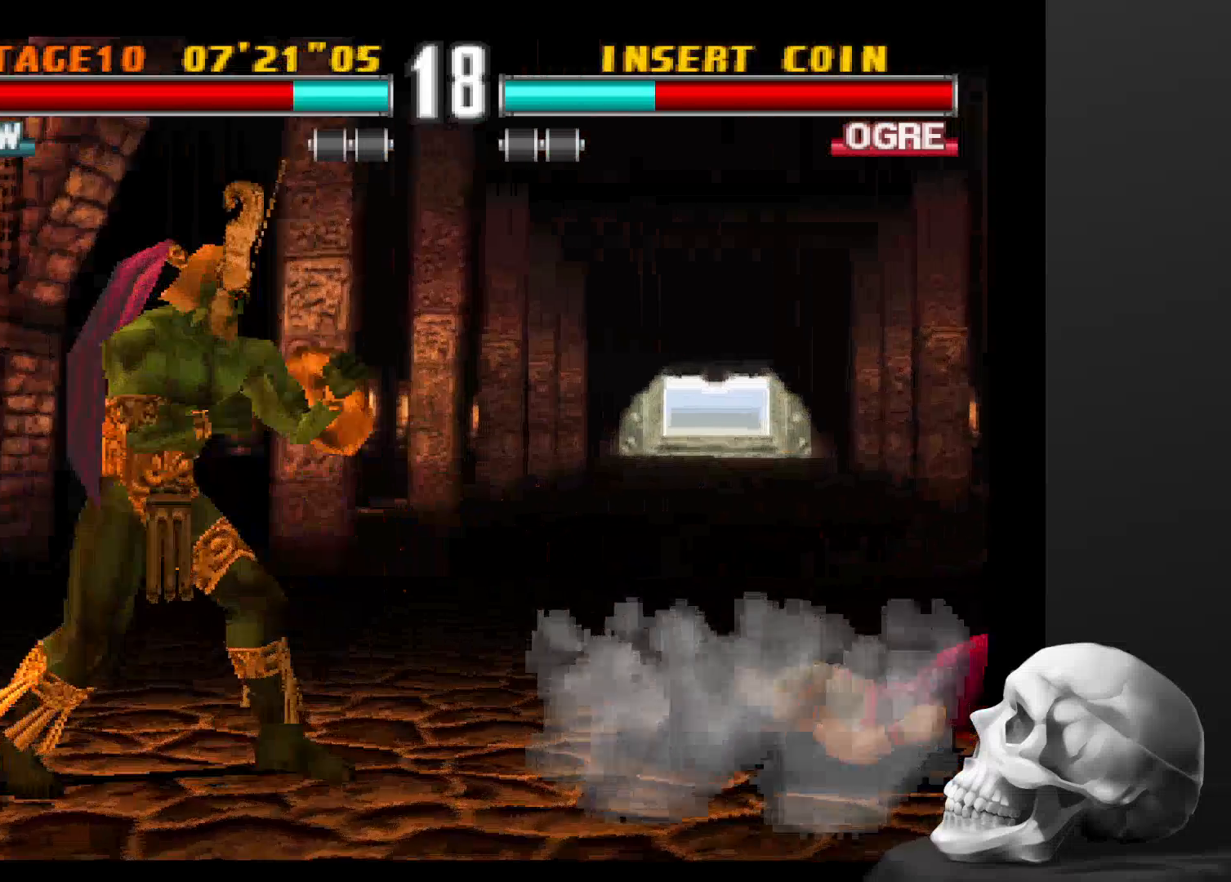
{"dt_ms": 500, "buttons": [], "left_stick": "center", "right_stick": "center", "events": []}
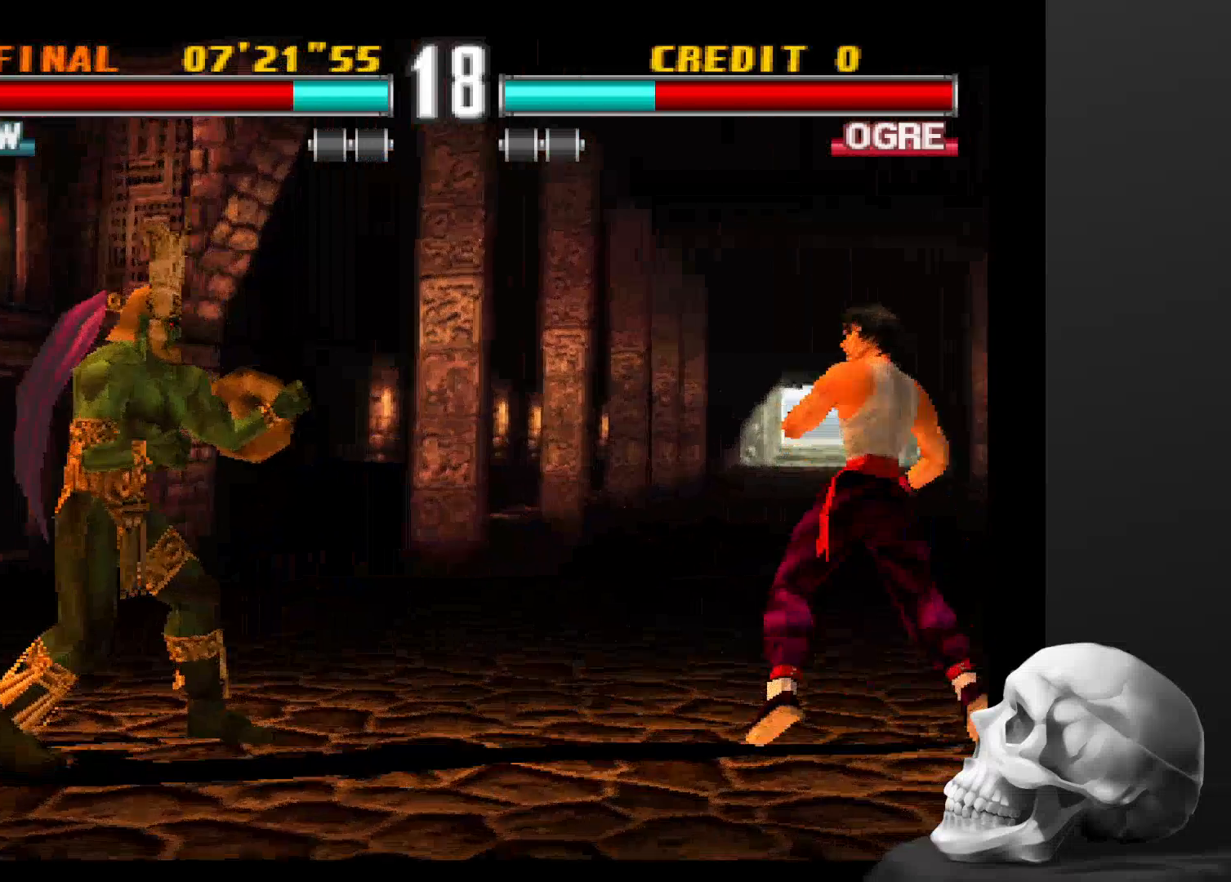
{"dt_ms": 1000, "buttons": ["CIRCLE"], "left_stick": "center", "right_stick": "center", "events": [[367, "TRIANGLE", "down"], [634, "TRIANGLE", "up"], [1000, "CIRCLE", "down"]]}
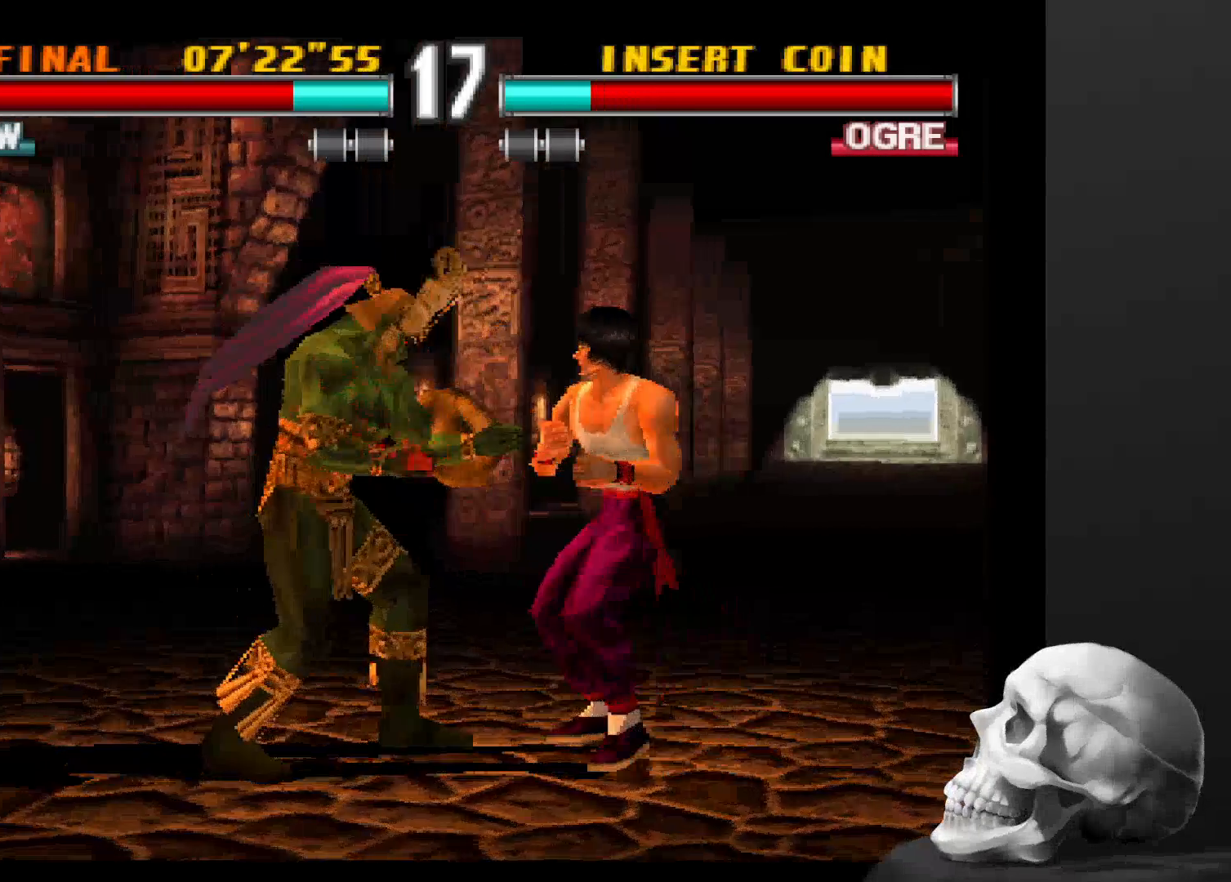
{"dt_ms": 500, "buttons": [], "left_stick": "center", "right_stick": "center", "events": [[67, "CIRCLE", "up"], [134, "CIRCLE", "down"], [267, "CIRCLE", "up"]]}
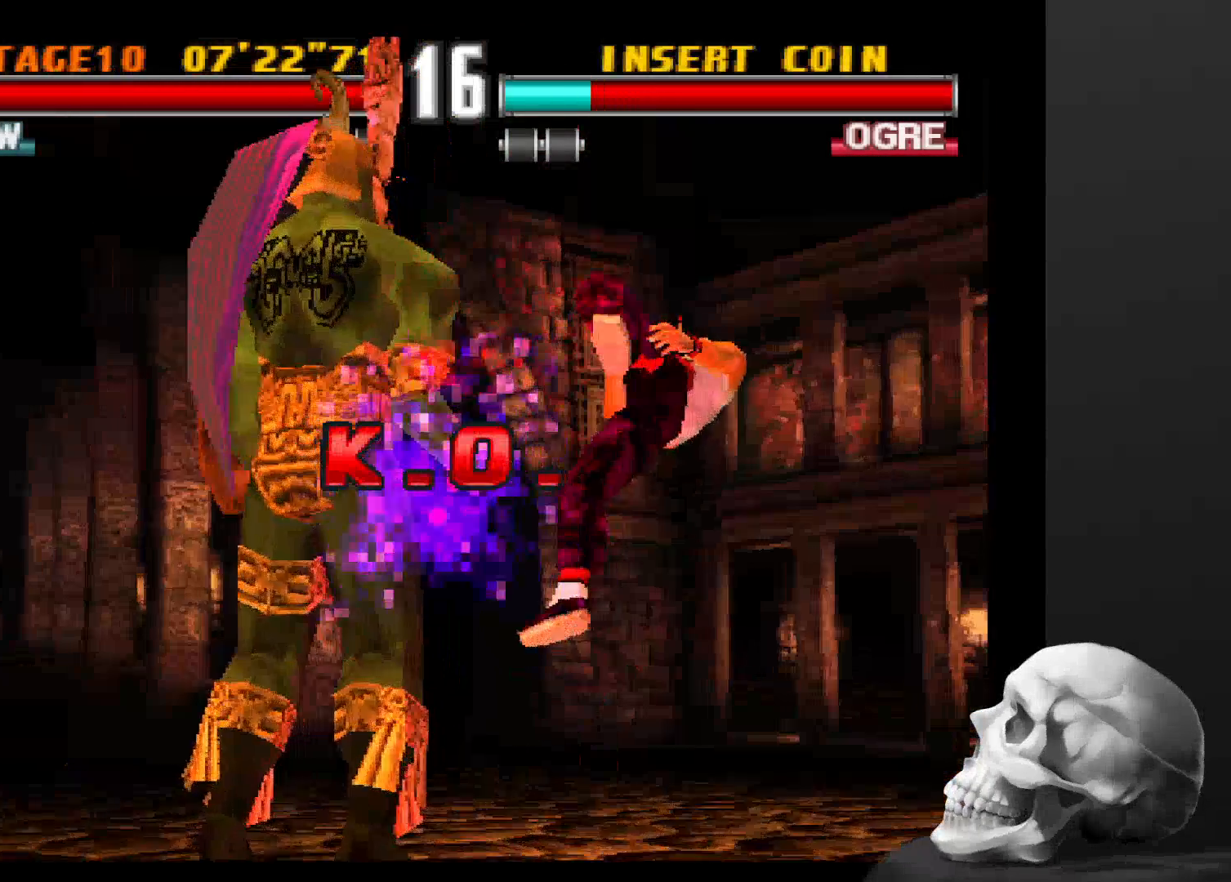
{"dt_ms": 500, "buttons": [], "left_stick": "center", "right_stick": "center", "events": []}
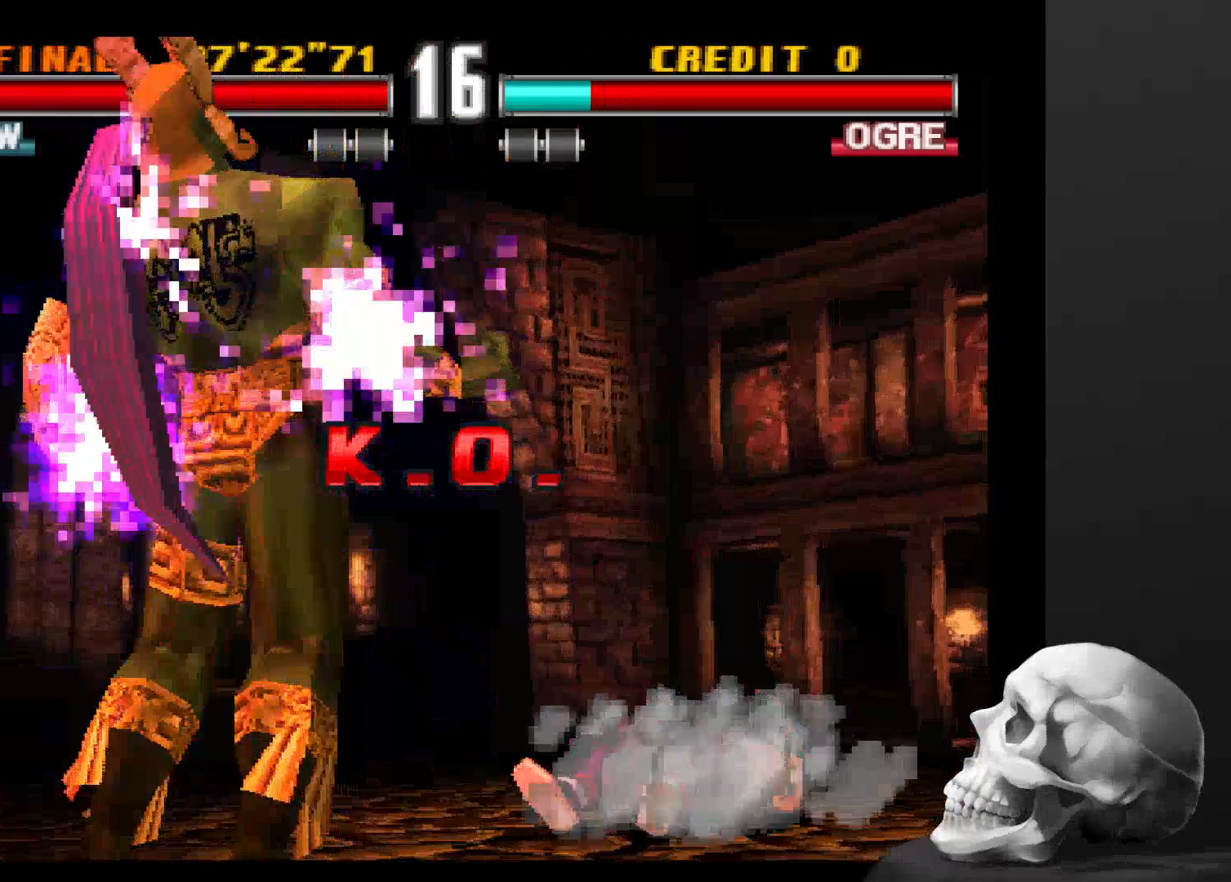
{"dt_ms": 500, "buttons": [], "left_stick": "center", "right_stick": "center", "events": []}
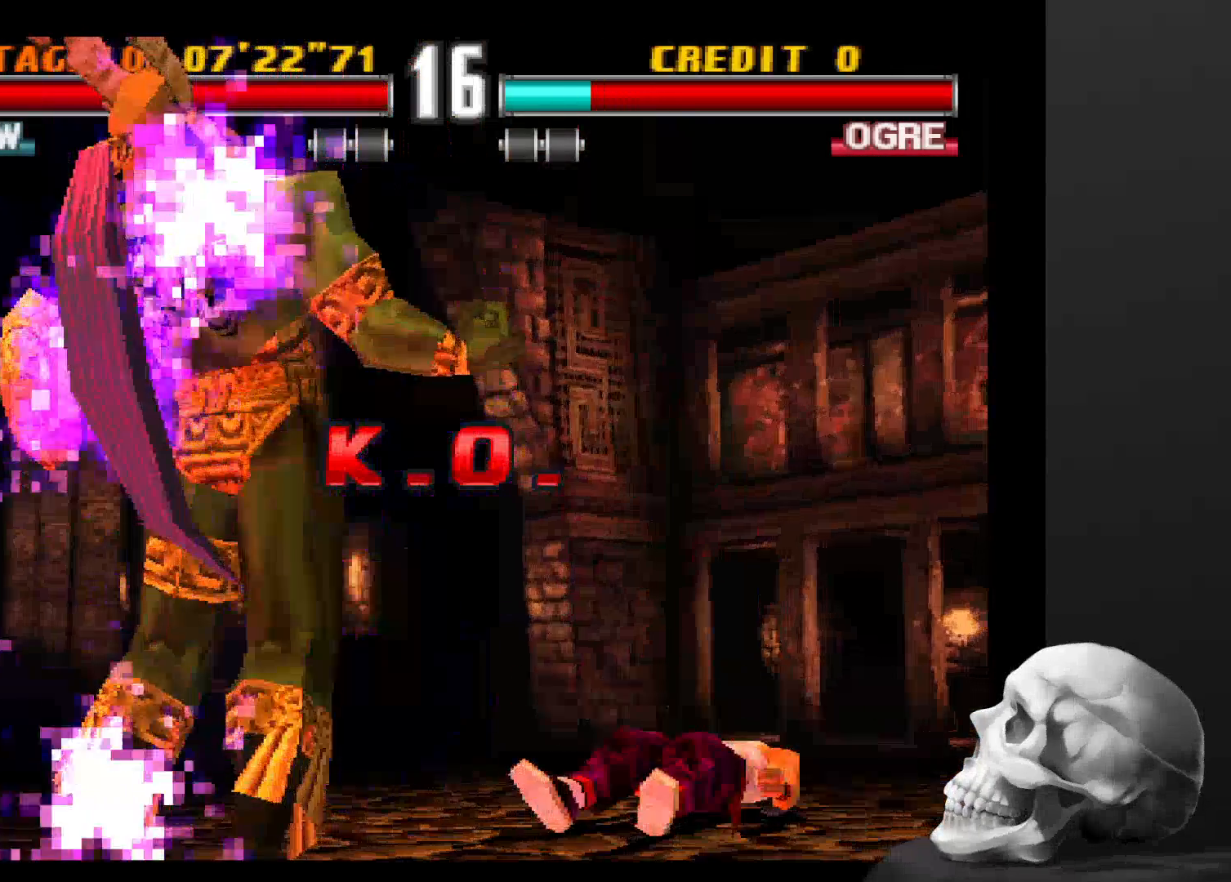
{"dt_ms": 500, "buttons": ["START"], "left_stick": "center", "right_stick": "center", "events": [[500, "START", "down"]]}
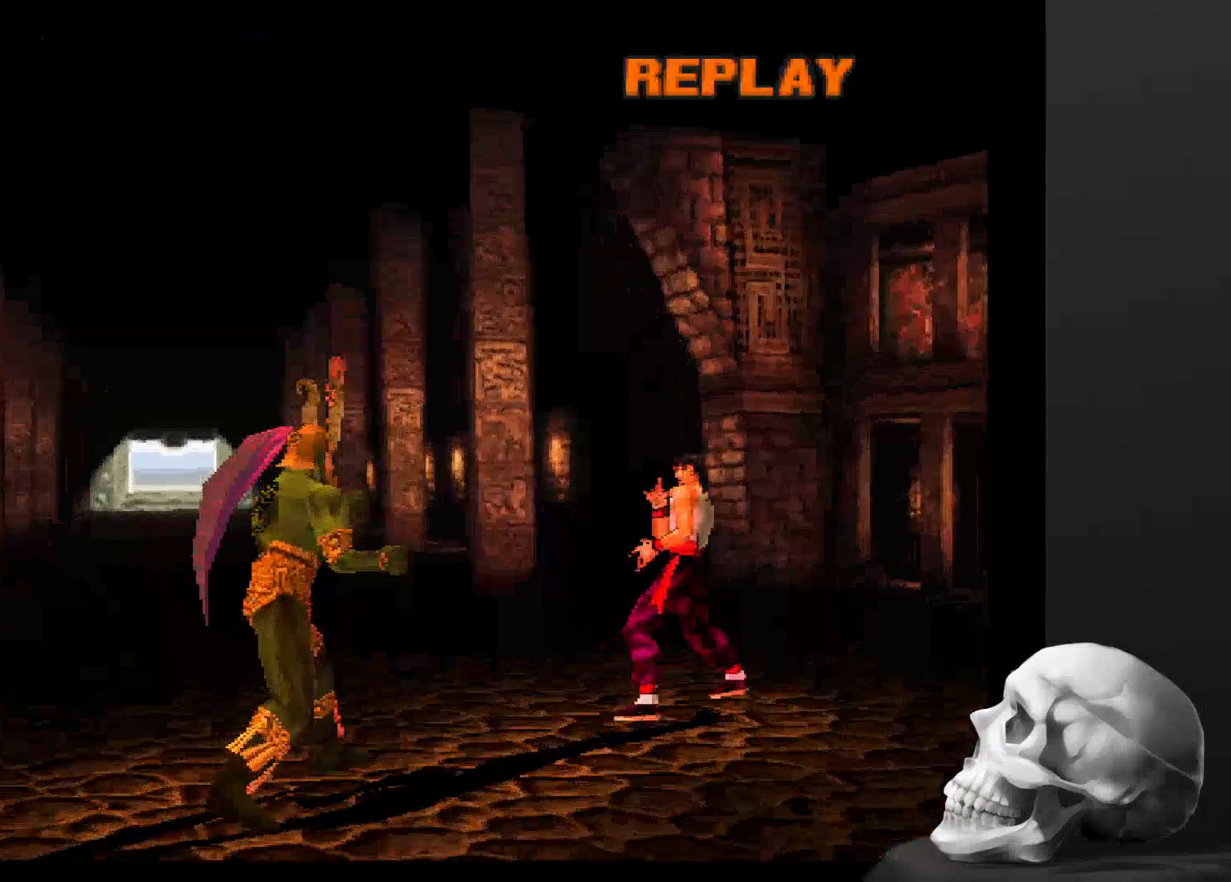
{"dt_ms": 500, "buttons": [], "left_stick": "center", "right_stick": "center", "events": [[167, "START", "up"]]}
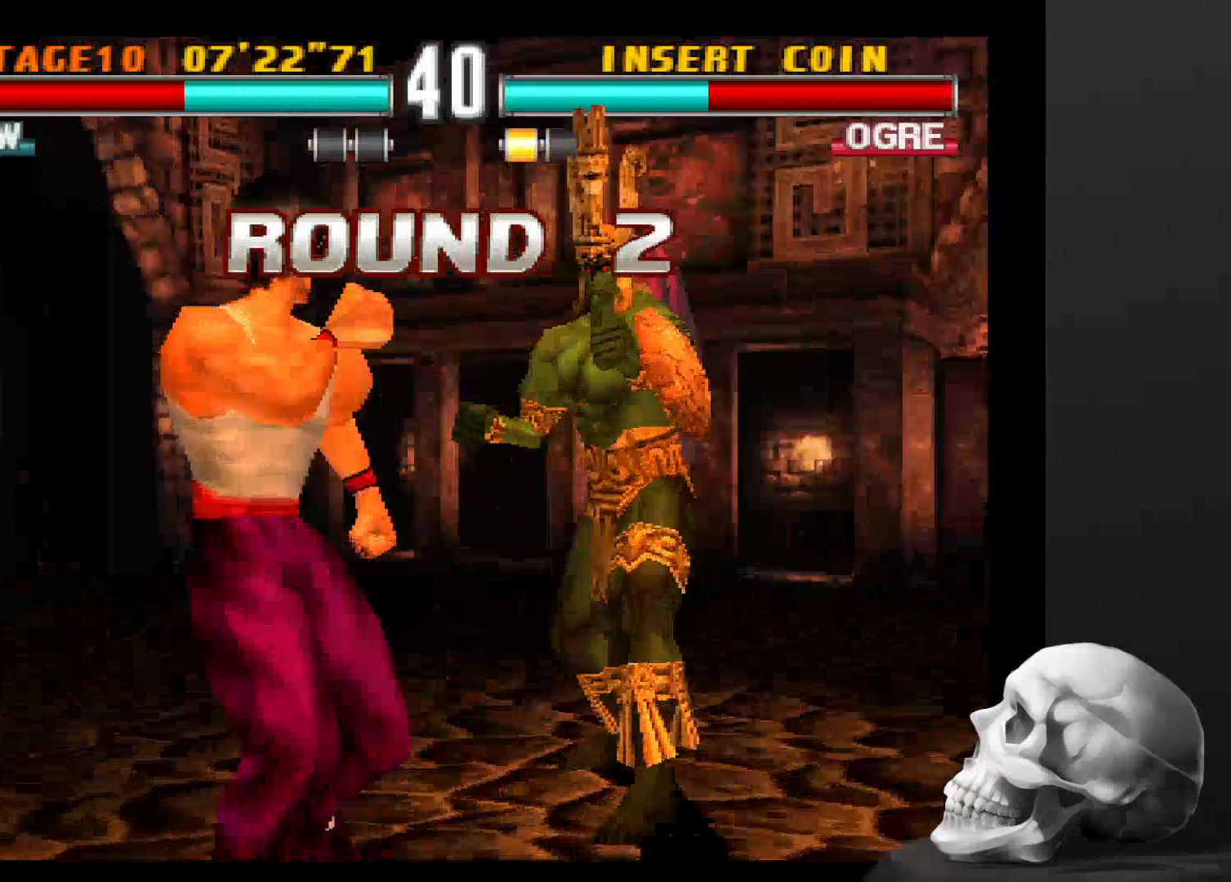
{"dt_ms": 500, "buttons": [], "left_stick": "center", "right_stick": "center", "events": []}
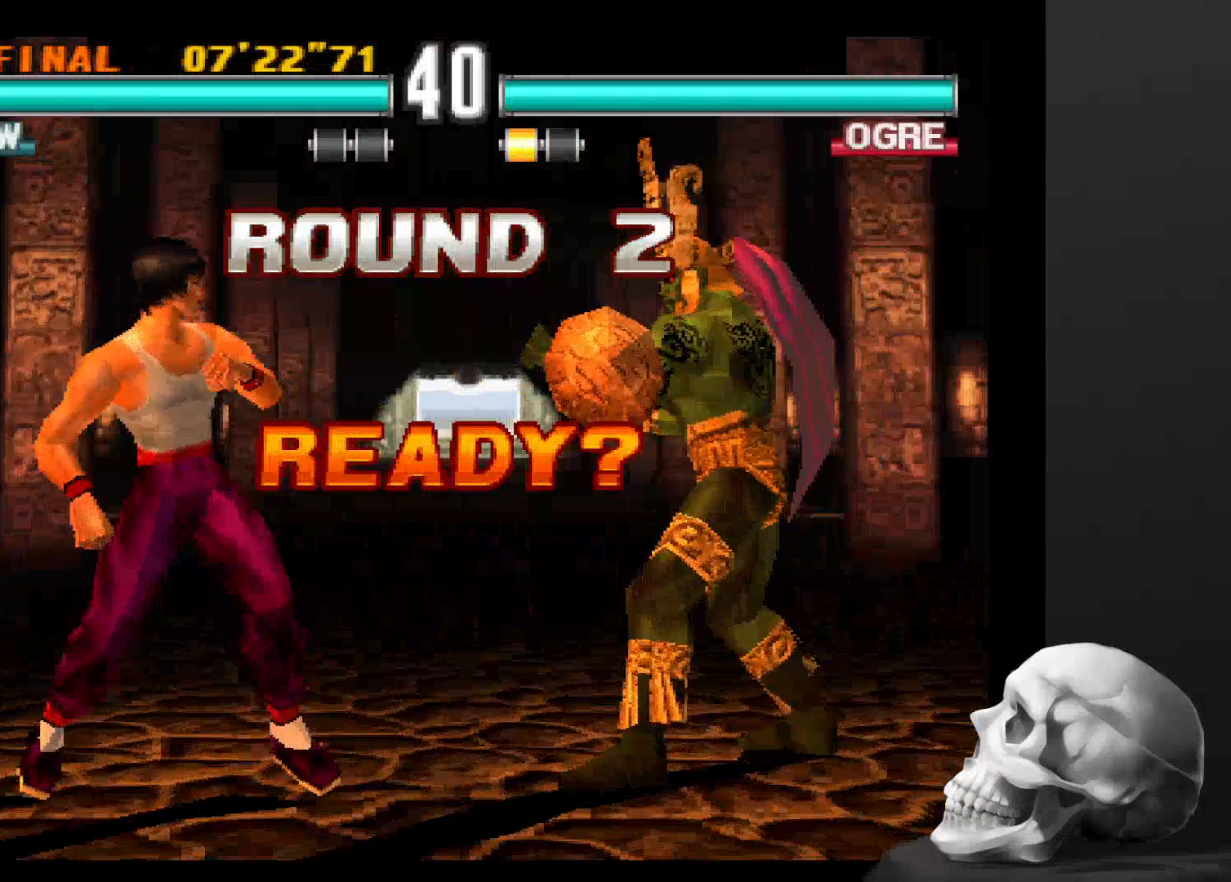
{"dt_ms": 500, "buttons": [], "left_stick": "center", "right_stick": "center", "events": []}